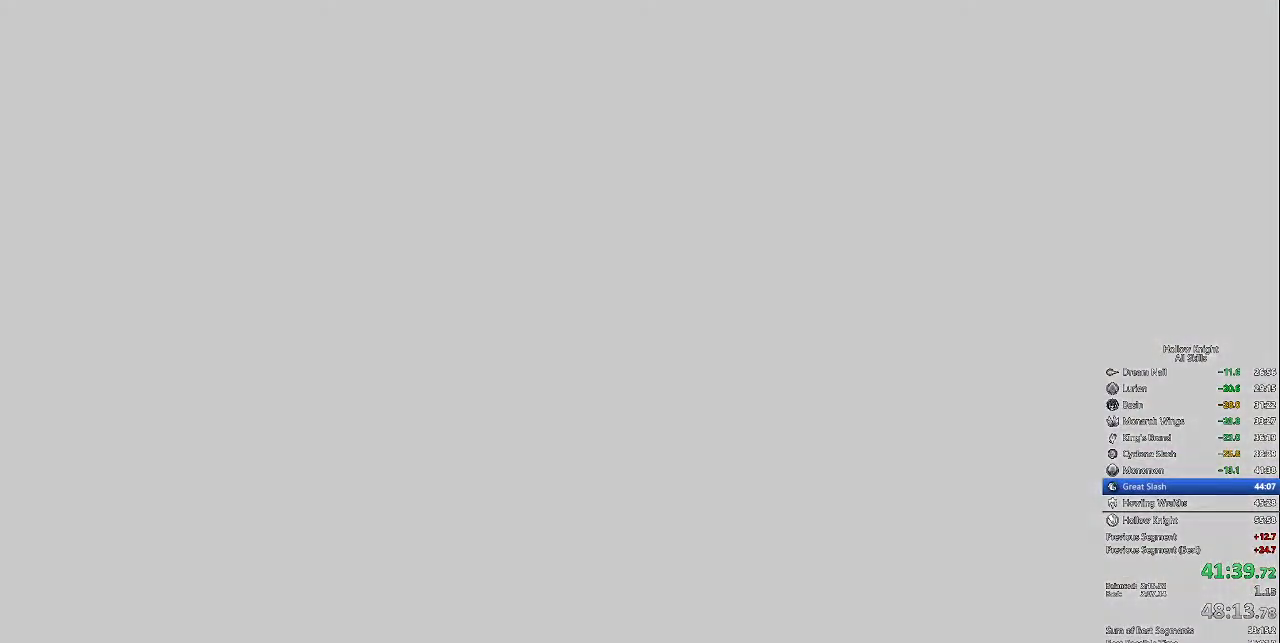
Gameplay with keyboard; each line is a JSON object with the keys held at the frame after it. "events" lists presses ("down") and releases ("up") of "cdash", "dash", "dnail", "down", "heal", "inv", "jump", "left", "nail", "right", "spell" and "up" between this image and that frame as [ms after this image, input, new state], when the widget could be followed in between. No other keys are recorded. Mouse input is not recorded. Key names are as the overlay labels them; some are game actions (e.g. jump) rather than physical keys.
{"keys": ["left", "nail"], "events": [[50, "down", "up"], [50, "right", "up"], [100, "dash", "up"], [100, "jump", "up"], [150, "up", "down"], [183, "dash", "down"], [183, "jump", "down"], [233, "dash", "up"], [233, "jump", "up"], [233, "left", "up"], [233, "right", "down"], [233, "up", "up"], [333, "dash", "down"], [333, "down", "down"], [333, "jump", "down"], [433, "dash", "up"], [433, "down", "up"], [433, "jump", "up"], [433, "left", "down"], [433, "right", "up"], [467, "nail", "down"]]}
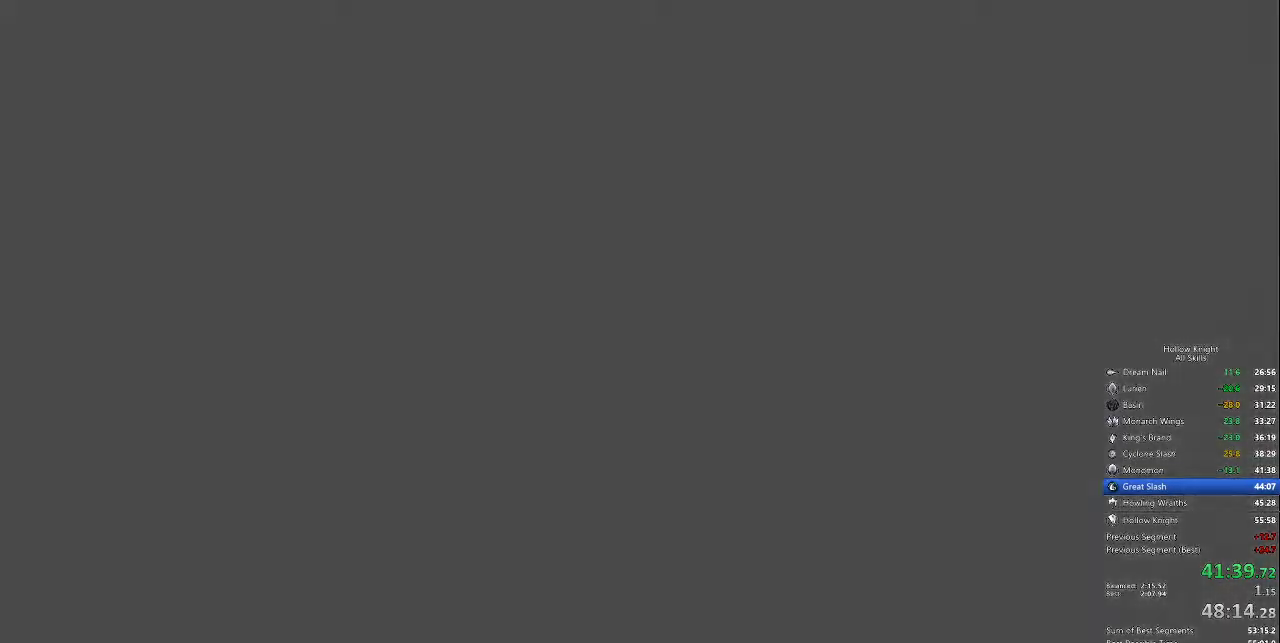
{"keys": ["dash", "jump", "left", "up"], "events": [[17, "dash", "down"], [17, "jump", "down"], [17, "nail", "up"], [17, "up", "down"], [117, "dash", "up"], [117, "jump", "up"], [150, "left", "up"], [150, "nail", "down"], [150, "right", "down"], [150, "up", "up"], [200, "nail", "up"], [250, "dash", "down"], [250, "down", "down"], [250, "jump", "down"], [350, "dash", "up"], [350, "down", "up"], [350, "jump", "up"], [350, "left", "down"], [350, "nail", "down"], [350, "right", "up"], [433, "dash", "down"], [433, "jump", "down"], [433, "nail", "up"], [433, "up", "down"]]}
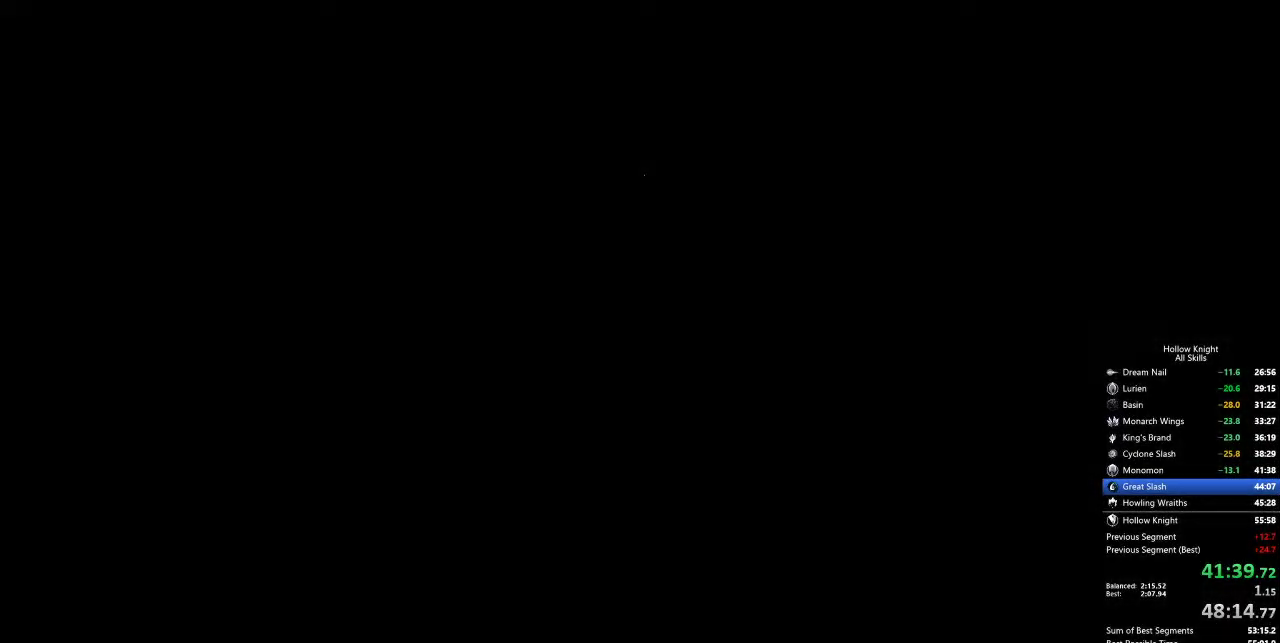
{"keys": ["dash", "jump", "right"], "events": [[33, "dash", "up"], [33, "jump", "up"], [33, "left", "up"], [33, "nail", "down"], [33, "right", "down"], [83, "up", "up"], [133, "dash", "down"], [133, "jump", "down"], [133, "nail", "up"], [167, "down", "down"], [217, "dash", "up"], [217, "down", "up"], [217, "jump", "up"], [217, "left", "down"], [217, "nail", "down"], [217, "right", "up"], [317, "dash", "down"], [317, "jump", "down"], [317, "nail", "up"], [367, "up", "down"], [400, "dash", "up"], [400, "jump", "up"], [400, "nail", "down"], [400, "right", "down"], [450, "left", "up"], [450, "up", "up"], [500, "dash", "down"], [500, "jump", "down"], [500, "nail", "up"]]}
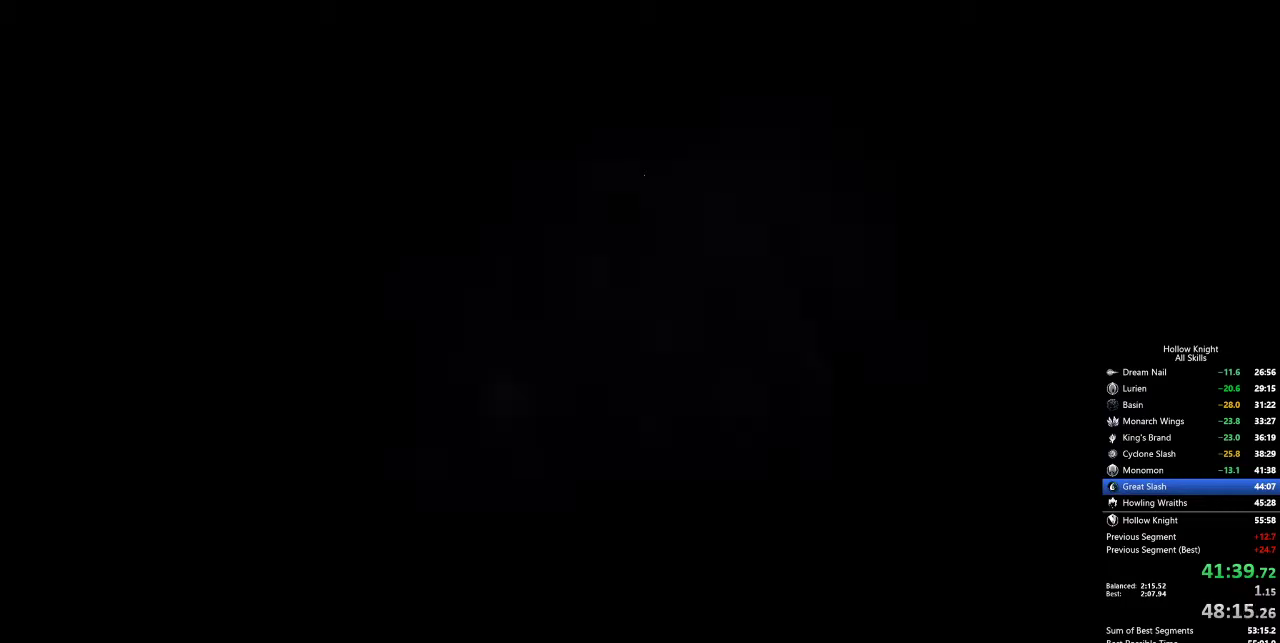
{"keys": ["down", "left", "nail", "right"], "events": [[50, "down", "down"], [100, "dash", "up"], [100, "jump", "up"], [100, "nail", "down"], [133, "down", "up"], [133, "left", "down"], [133, "right", "up"], [183, "dash", "down"], [183, "jump", "down"], [183, "nail", "up"], [233, "up", "down"], [283, "dash", "up"], [283, "jump", "up"], [333, "left", "up"], [333, "nail", "down"], [333, "right", "down"], [333, "up", "up"], [383, "dash", "down"], [383, "nail", "up"], [417, "down", "down"], [417, "jump", "down"], [467, "dash", "up"], [467, "jump", "up"], [467, "left", "down"], [467, "nail", "down"]]}
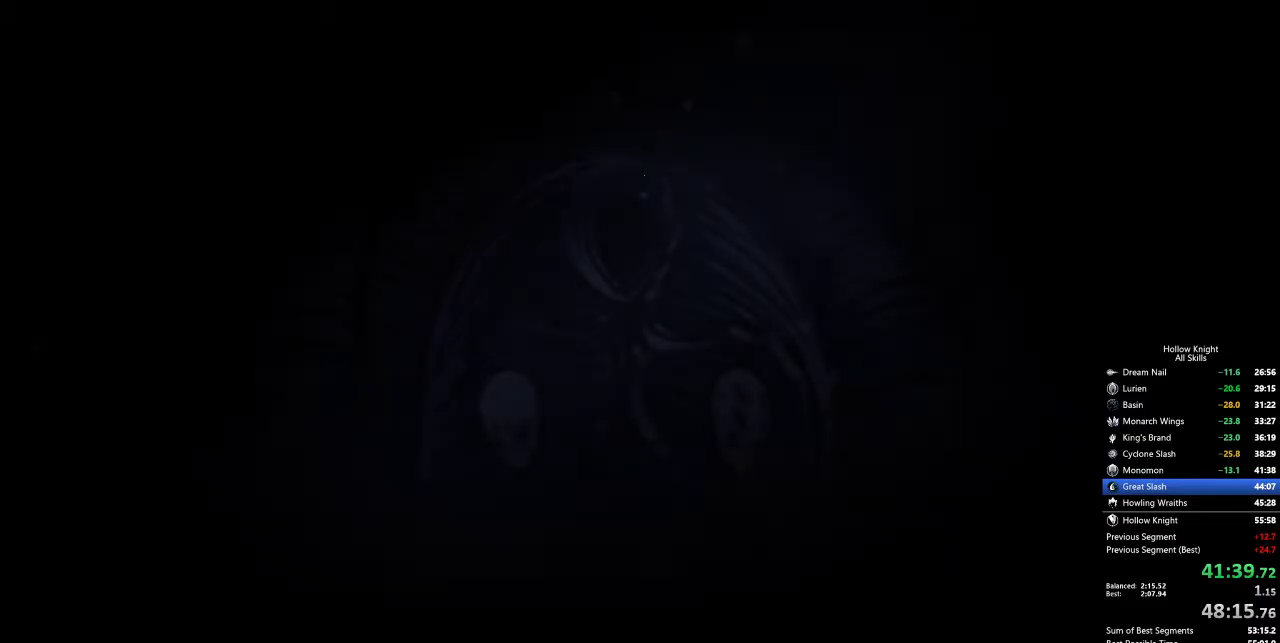
{"keys": ["dash", "jump", "left", "up"], "events": [[17, "down", "up"], [17, "right", "up"], [67, "dash", "down"], [67, "nail", "up"], [100, "jump", "down"], [100, "up", "down"], [167, "dash", "up"], [167, "jump", "up"], [167, "nail", "down"], [167, "right", "down"], [233, "left", "up"], [233, "up", "up"], [283, "down", "down"], [283, "nail", "up"], [317, "dash", "down"], [317, "jump", "down"], [367, "dash", "up"], [367, "jump", "up"], [367, "left", "down"], [367, "nail", "down"], [367, "right", "up"], [417, "down", "up"], [450, "nail", "up"], [500, "dash", "down"], [500, "jump", "down"], [500, "up", "down"]]}
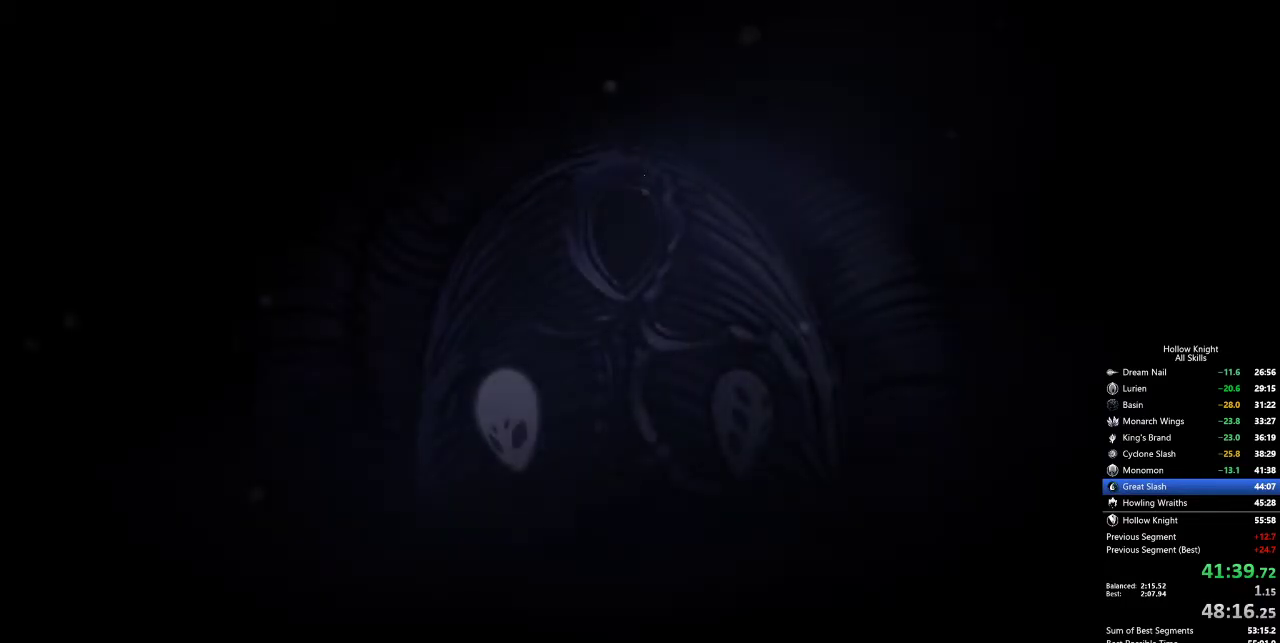
{"keys": ["nail", "right", "up"], "events": [[50, "dash", "up"], [50, "jump", "up"], [100, "left", "up"], [100, "nail", "down"], [100, "right", "down"], [100, "up", "up"], [150, "nail", "up"], [200, "dash", "down"], [200, "down", "down"], [200, "jump", "down"], [300, "dash", "up"], [300, "down", "up"], [300, "jump", "up"], [300, "left", "down"], [300, "nail", "down"], [333, "nail", "up"], [333, "right", "up"], [400, "dash", "down"], [400, "jump", "down"], [400, "up", "down"], [450, "dash", "up"], [450, "jump", "up"], [450, "nail", "down"], [450, "right", "down"], [500, "left", "up"]]}
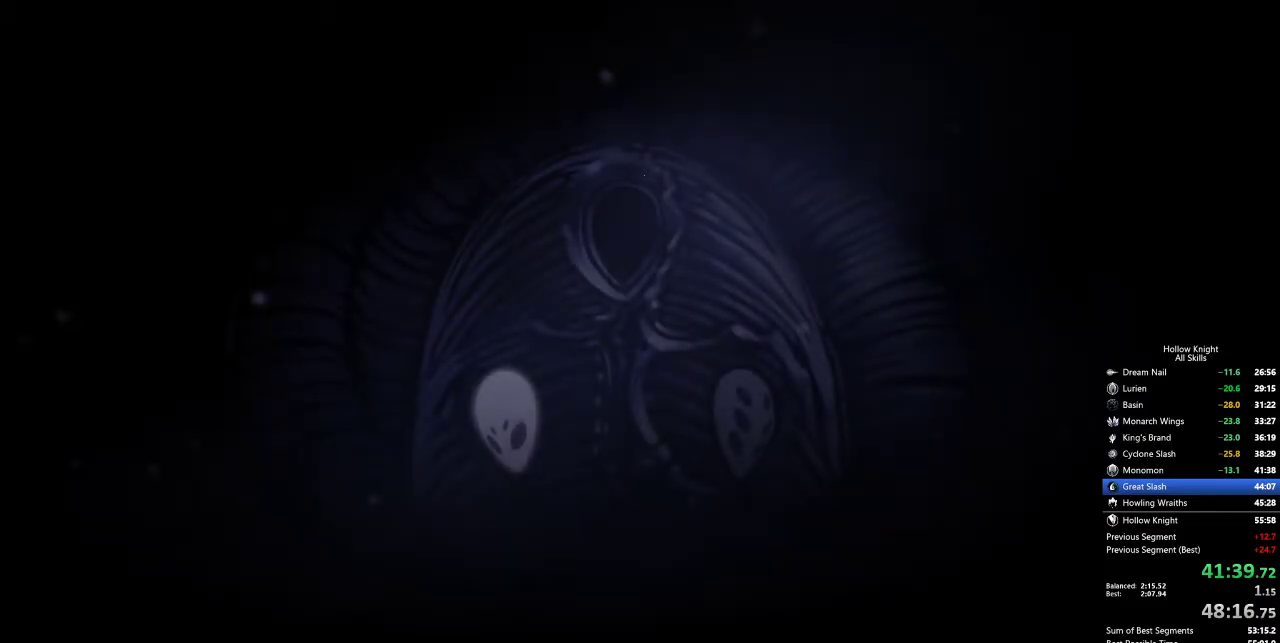
{"keys": ["dash", "down", "jump", "right"], "events": [[33, "nail", "up"], [33, "up", "up"], [83, "dash", "down"], [83, "jump", "down"], [133, "dash", "up"], [133, "down", "down"], [133, "jump", "up"], [133, "nail", "down"], [233, "down", "up"], [233, "left", "down"], [233, "nail", "up"], [233, "right", "up"], [267, "dash", "down"], [267, "jump", "down"], [317, "up", "down"], [367, "dash", "up"], [367, "jump", "up"], [367, "nail", "down"], [367, "right", "down"], [417, "left", "up"], [417, "nail", "up"], [417, "up", "up"], [467, "dash", "down"], [467, "jump", "down"], [500, "down", "down"]]}
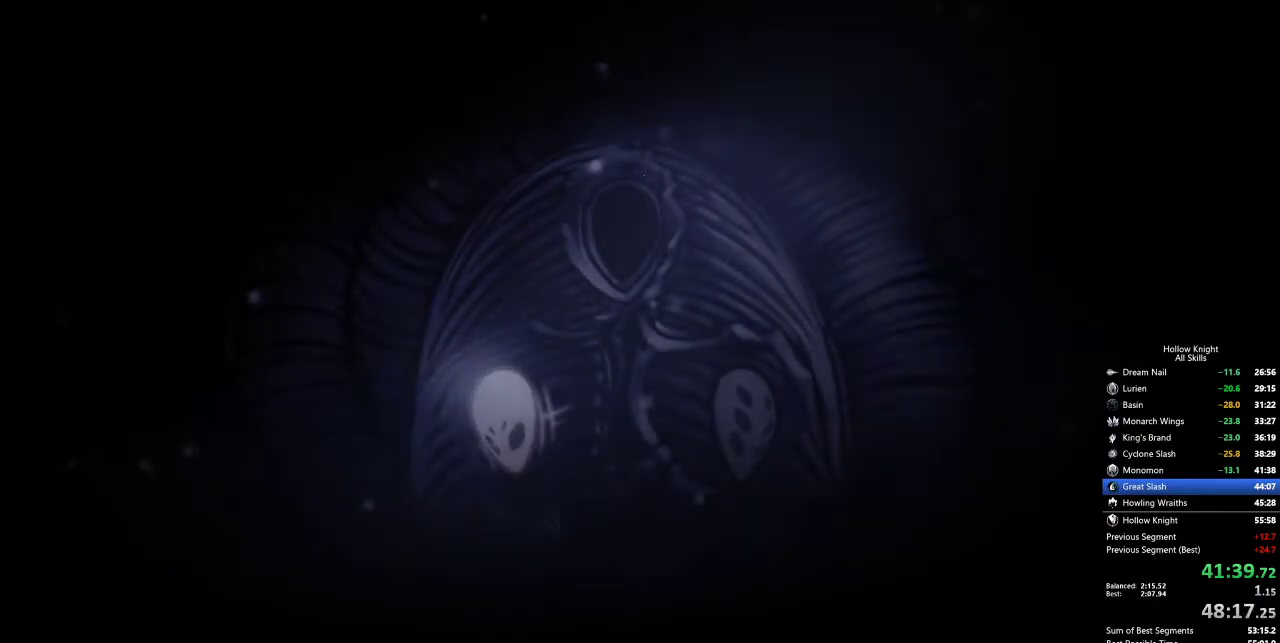
{"keys": ["down", "left", "nail"], "events": [[50, "dash", "up"], [50, "jump", "up"], [50, "nail", "down"], [50, "right", "up"], [100, "down", "up"], [100, "left", "down"], [150, "nail", "up"], [200, "dash", "down"], [200, "jump", "down"], [200, "up", "down"], [283, "dash", "up"], [283, "jump", "up"], [283, "left", "up"], [283, "nail", "down"], [283, "right", "down"], [333, "up", "up"], [383, "dash", "down"], [383, "jump", "down"], [383, "nail", "up"], [417, "down", "down"], [467, "dash", "up"], [467, "jump", "up"], [467, "left", "down"], [467, "nail", "down"], [467, "right", "up"]]}
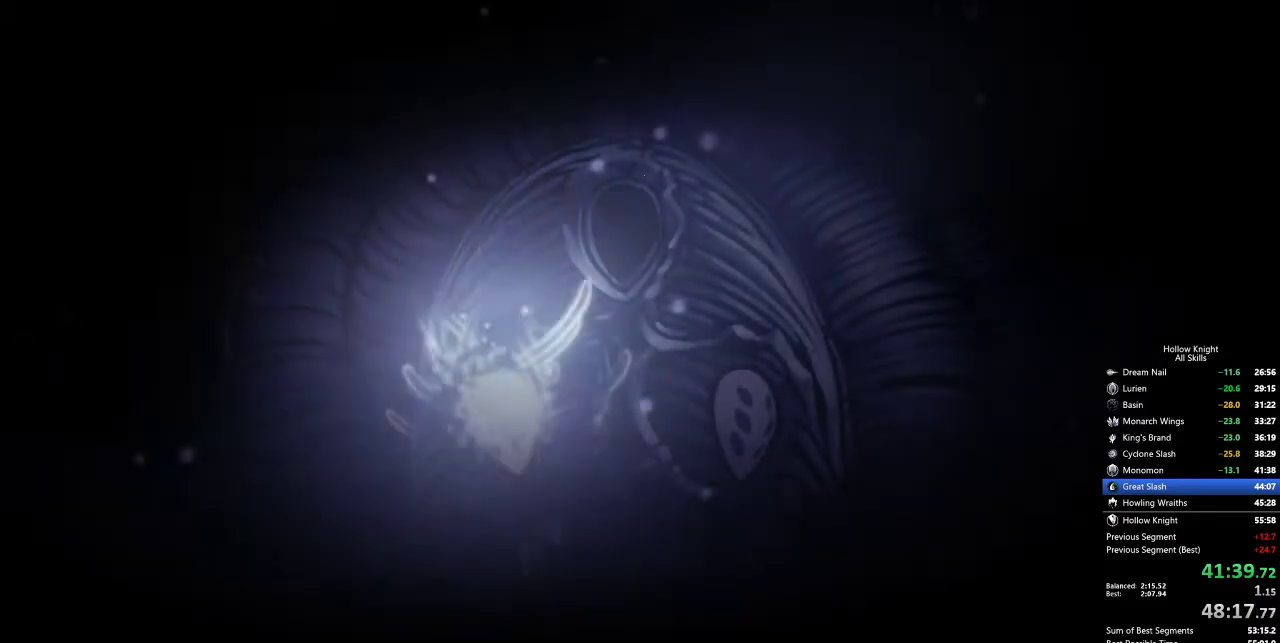
{"keys": ["dash", "jump", "left", "up"], "events": [[17, "down", "up"], [67, "nail", "up"], [117, "dash", "down"], [117, "jump", "down"], [117, "up", "down"], [150, "dash", "up"], [150, "jump", "up"], [150, "nail", "down"], [200, "left", "up"], [200, "right", "down"], [250, "nail", "up"], [250, "up", "up"], [300, "dash", "down"], [300, "down", "down"], [300, "jump", "down"], [333, "dash", "up"], [333, "jump", "up"], [383, "down", "up"], [383, "left", "down"], [383, "nail", "down"], [383, "right", "up"], [450, "nail", "up"], [500, "dash", "down"], [500, "jump", "down"], [500, "up", "down"]]}
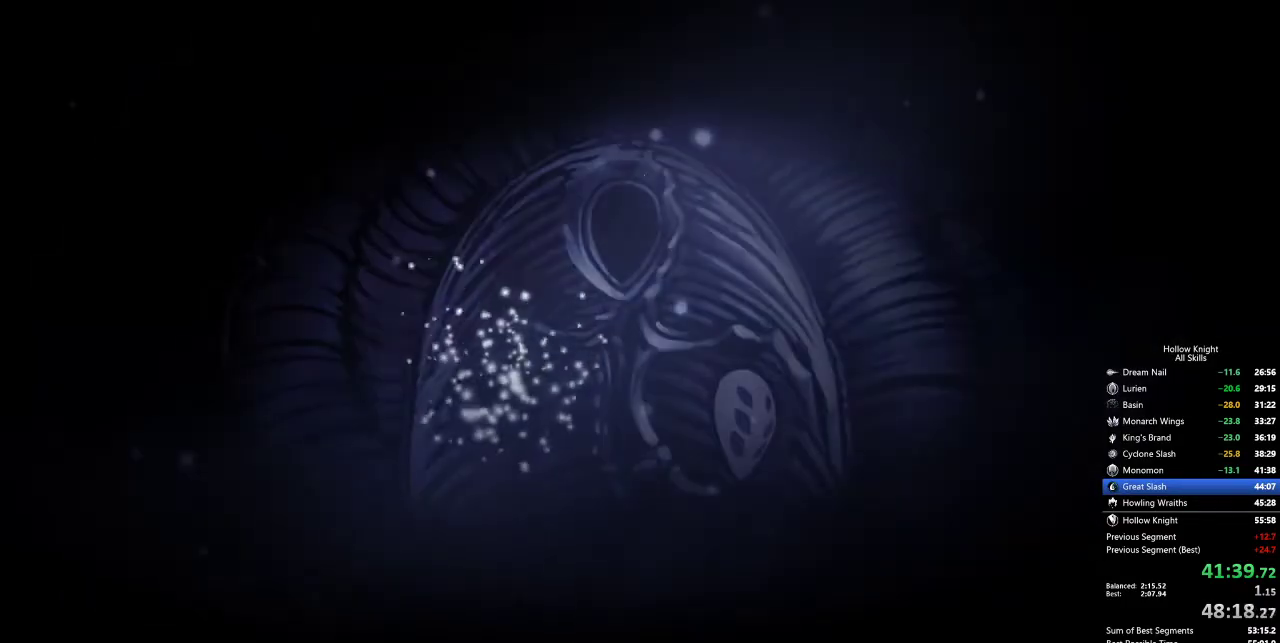
{"keys": ["right"], "events": [[50, "dash", "up"], [50, "jump", "up"], [50, "nail", "down"], [83, "left", "up"], [83, "right", "down"], [83, "up", "up"], [133, "dash", "down"], [133, "jump", "down"], [133, "nail", "up"], [233, "dash", "up"], [233, "down", "down"], [233, "jump", "up"], [233, "left", "down"], [233, "nail", "down"], [283, "down", "up"], [283, "right", "up"], [317, "nail", "up"], [367, "dash", "down"], [367, "jump", "down"], [367, "up", "down"], [450, "dash", "up"], [450, "jump", "up"], [450, "left", "up"], [450, "nail", "down"], [450, "right", "down"], [500, "nail", "up"], [500, "up", "up"]]}
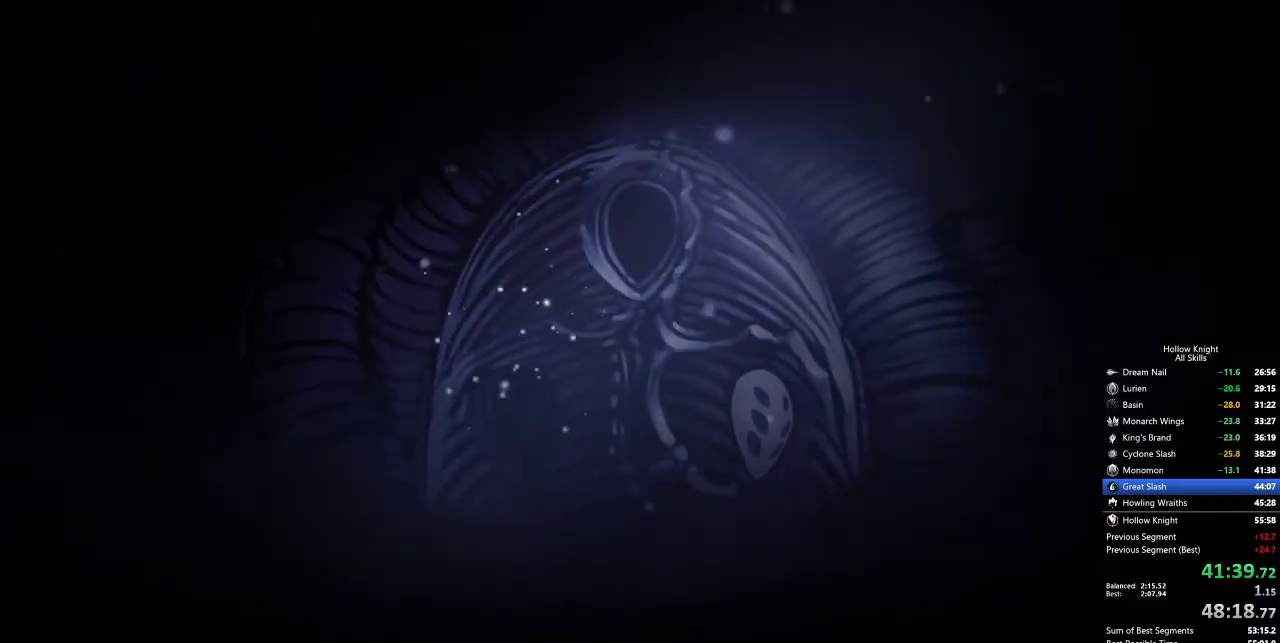
{"keys": ["down", "nail"], "events": [[50, "dash", "down"], [50, "jump", "down"], [100, "down", "down"], [133, "dash", "up"], [133, "down", "up"], [133, "jump", "up"], [133, "left", "down"], [133, "nail", "down"], [133, "right", "up"], [183, "nail", "up"], [250, "dash", "down"], [250, "jump", "down"], [250, "up", "down"], [300, "dash", "up"], [300, "jump", "up"], [300, "nail", "down"], [333, "left", "up"], [333, "right", "down"], [333, "up", "up"], [383, "dash", "down"], [383, "jump", "down"], [383, "nail", "up"], [483, "dash", "up"], [483, "down", "down"], [483, "jump", "up"], [483, "nail", "down"], [483, "right", "up"]]}
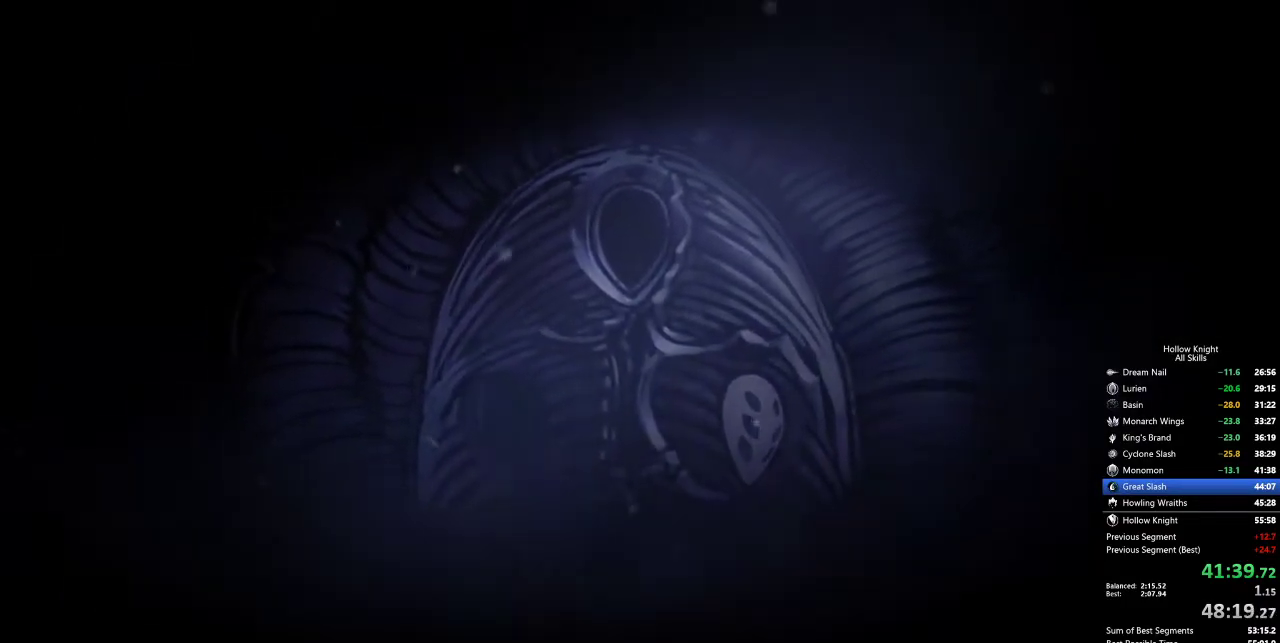
{"keys": ["left", "nail", "up"], "events": [[67, "dash", "down"], [67, "down", "up"], [67, "jump", "down"], [67, "left", "down"], [67, "nail", "up"], [117, "dash", "up"], [117, "jump", "up"], [167, "dash", "down"], [167, "jump", "down"], [167, "up", "down"], [217, "dash", "up"], [217, "jump", "up"], [217, "left", "up"], [217, "right", "down"], [217, "up", "up"], [300, "dash", "down"], [300, "down", "down"], [300, "jump", "down"], [350, "dash", "up"], [350, "jump", "up"], [350, "nail", "down"], [350, "right", "up"], [400, "dash", "down"], [400, "down", "up"], [400, "jump", "down"], [400, "left", "down"], [400, "nail", "up"], [483, "dash", "up"], [483, "jump", "up"], [483, "nail", "down"], [483, "up", "down"]]}
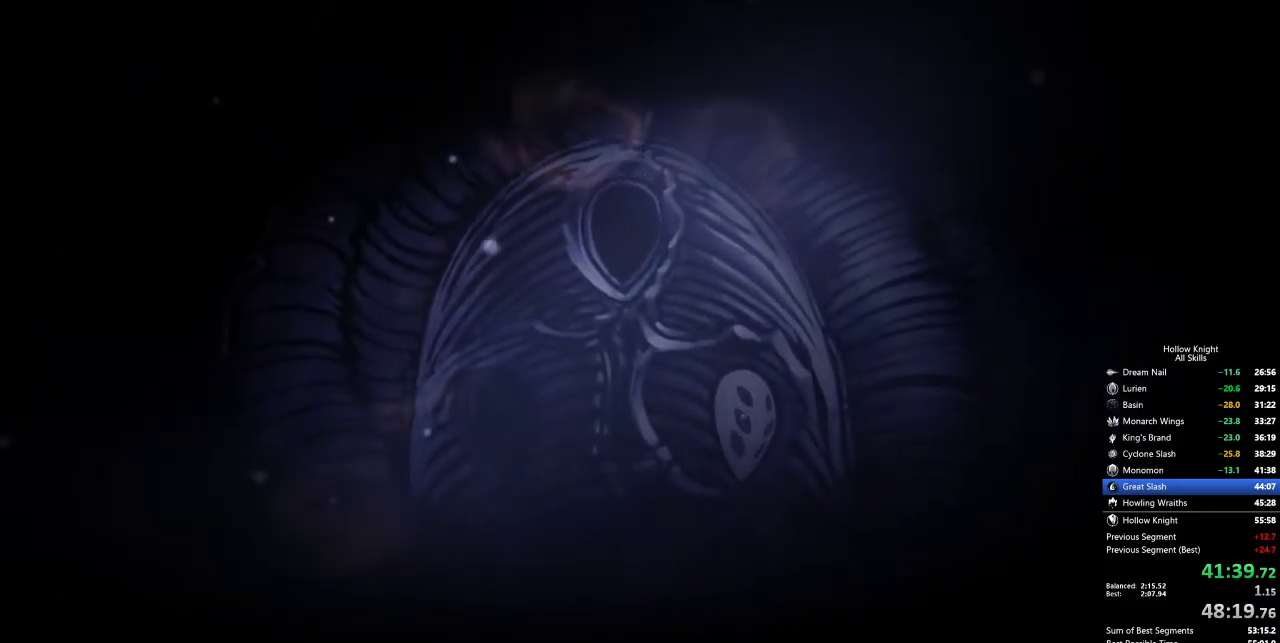
{"keys": ["right"], "events": [[33, "dash", "down"], [33, "jump", "down"], [33, "nail", "up"], [83, "left", "up"], [83, "right", "down"], [133, "dash", "up"], [133, "jump", "up"], [133, "nail", "down"], [133, "up", "up"], [233, "down", "down"], [233, "nail", "up"], [267, "nail", "down"], [267, "right", "up"], [317, "dash", "down"], [317, "down", "up"], [317, "jump", "down"], [317, "left", "down"], [317, "nail", "up"], [367, "dash", "up"], [367, "jump", "up"], [417, "up", "down"], [500, "left", "up"], [500, "right", "down"], [500, "up", "up"]]}
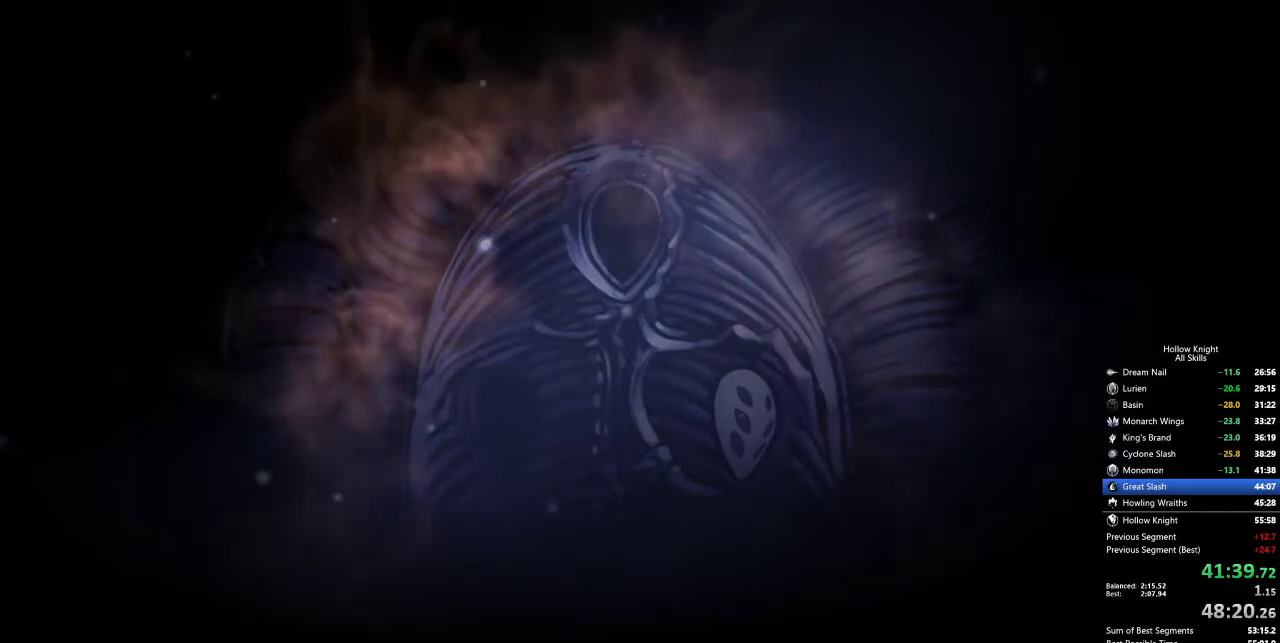
{"keys": ["jump", "right"], "events": [[50, "dash", "down"], [50, "jump", "down"], [100, "dash", "up"], [100, "jump", "up"], [150, "down", "down"], [150, "nail", "down"], [183, "right", "up"], [233, "down", "up"], [233, "left", "down"], [233, "nail", "up"], [283, "dash", "down"], [283, "jump", "down"], [283, "up", "down"], [333, "dash", "up"], [333, "jump", "up"], [383, "left", "up"], [383, "nail", "down"], [383, "right", "down"], [417, "dash", "down"], [417, "jump", "down"], [417, "nail", "up"], [417, "up", "up"], [467, "dash", "up"]]}
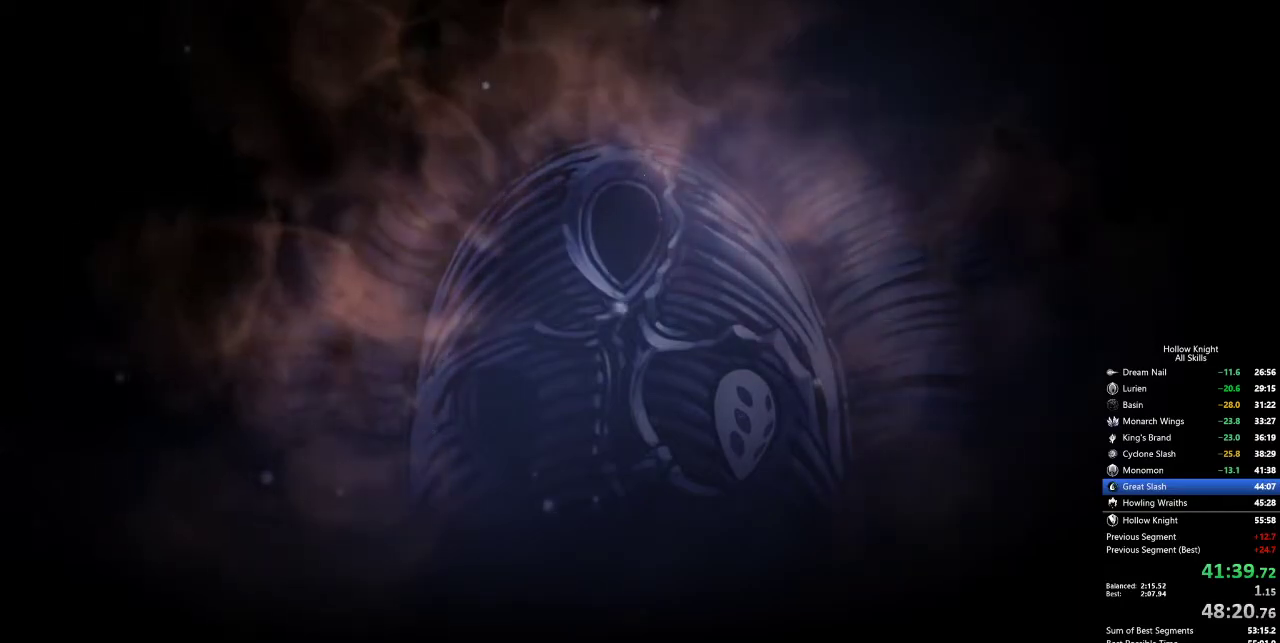
{"keys": ["left", "nail"], "events": [[17, "down", "down"], [17, "nail", "down"], [67, "jump", "up"], [67, "right", "up"], [117, "down", "up"], [117, "left", "down"], [150, "dash", "down"], [150, "jump", "down"], [150, "nail", "up"], [200, "dash", "up"], [200, "jump", "up"], [200, "up", "down"], [250, "nail", "down"], [250, "right", "down"], [300, "dash", "down"], [300, "jump", "down"], [300, "left", "up"], [300, "nail", "up"], [300, "up", "up"], [383, "down", "down"], [433, "dash", "up"], [433, "jump", "up"], [483, "down", "up"], [483, "left", "down"], [483, "nail", "down"], [483, "right", "up"]]}
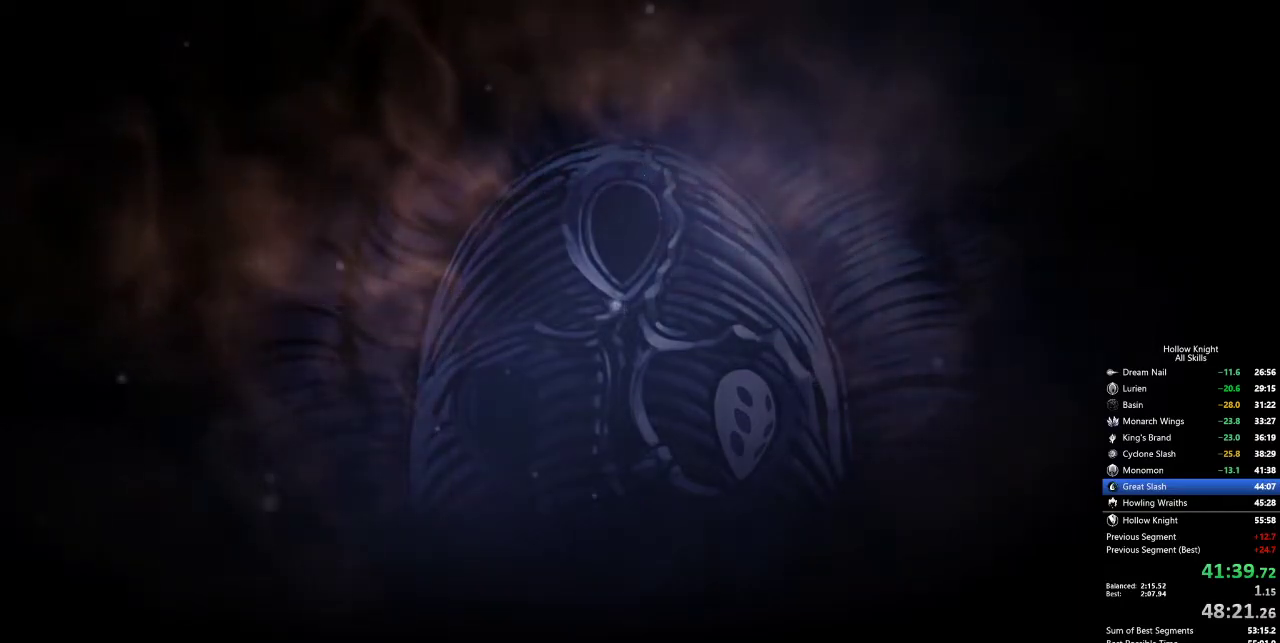
{"keys": ["left", "up"], "events": [[33, "dash", "down"], [33, "nail", "up"], [83, "jump", "down"], [83, "up", "down"], [117, "dash", "up"], [117, "jump", "up"], [117, "nail", "down"], [117, "right", "down"], [183, "left", "up"], [183, "nail", "up"], [183, "up", "up"], [233, "dash", "down"], [233, "jump", "down"], [283, "dash", "up"], [283, "down", "down"], [283, "jump", "up"], [317, "nail", "down"], [317, "right", "up"], [367, "down", "up"], [367, "left", "down"], [417, "dash", "down"], [417, "jump", "down"], [417, "nail", "up"], [467, "dash", "up"], [467, "jump", "up"], [467, "up", "down"]]}
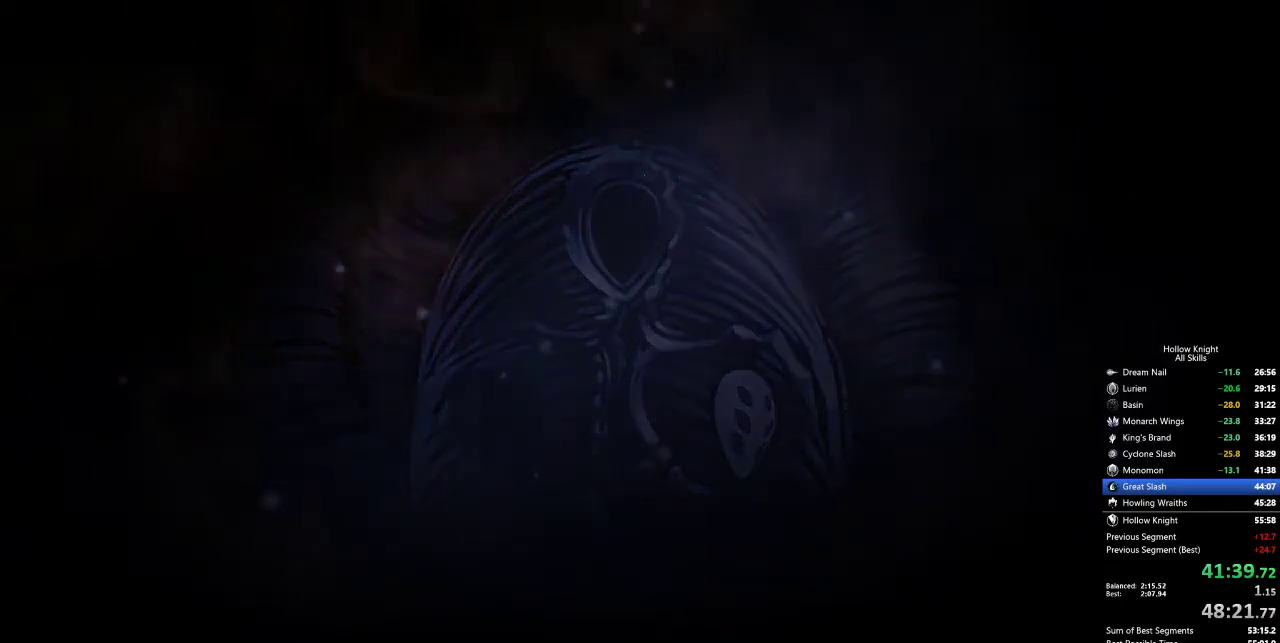
{"keys": ["dash", "jump", "right", "up"], "events": [[17, "nail", "down"], [50, "left", "up"], [50, "right", "down"], [100, "dash", "down"], [100, "jump", "down"], [100, "nail", "up"], [100, "up", "up"], [200, "dash", "up"], [200, "down", "down"], [200, "jump", "up"], [200, "nail", "down"], [250, "right", "up"], [283, "dash", "down"], [283, "down", "up"], [283, "jump", "down"], [283, "left", "down"], [283, "nail", "up"], [333, "dash", "up"], [333, "jump", "up"], [383, "nail", "down"], [383, "up", "down"], [433, "dash", "down"], [433, "jump", "down"], [433, "nail", "up"], [483, "left", "up"], [483, "right", "down"]]}
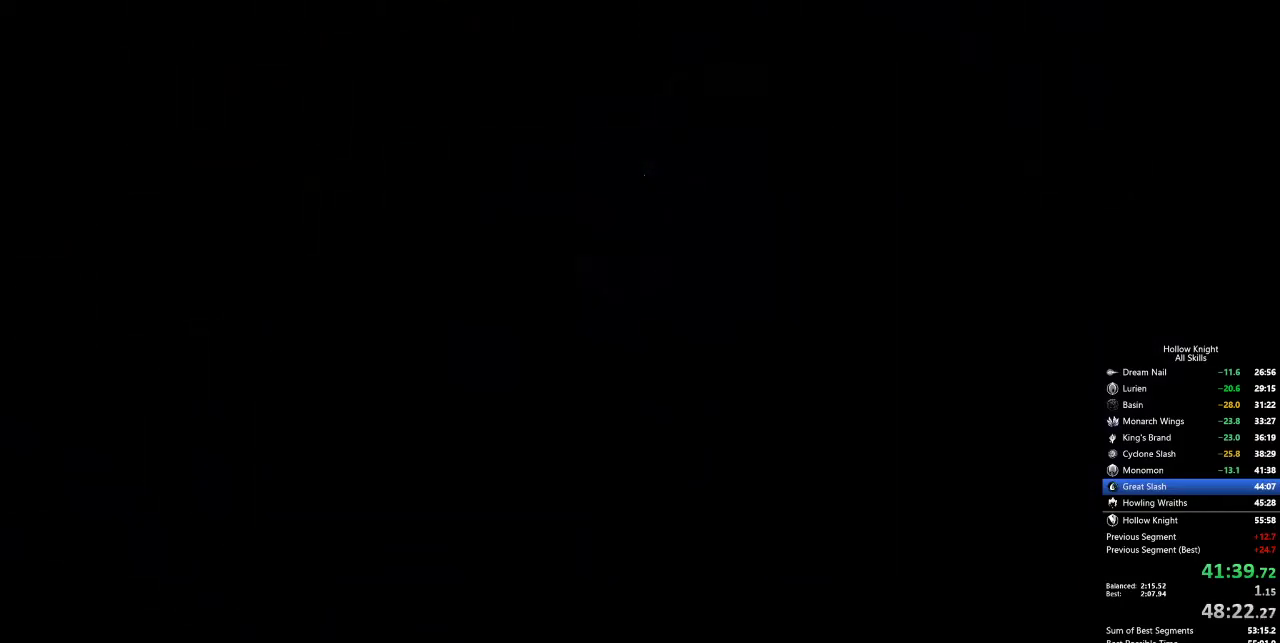
{"keys": ["down", "right"], "events": [[17, "dash", "up"], [17, "jump", "up"], [17, "nail", "down"], [17, "up", "up"], [117, "dash", "down"], [117, "down", "down"], [117, "left", "down"], [117, "nail", "up"], [167, "dash", "up"], [167, "down", "up"], [167, "right", "up"], [217, "nail", "down"], [250, "dash", "down"], [250, "jump", "down"], [250, "nail", "up"], [250, "up", "down"], [300, "dash", "up"], [300, "jump", "up"], [350, "jump", "down"], [350, "left", "up"], [350, "nail", "down"], [350, "right", "down"], [400, "jump", "up"], [400, "nail", "up"], [400, "up", "up"], [433, "dash", "down"], [433, "jump", "down"], [483, "dash", "up"], [483, "down", "down"], [483, "jump", "up"]]}
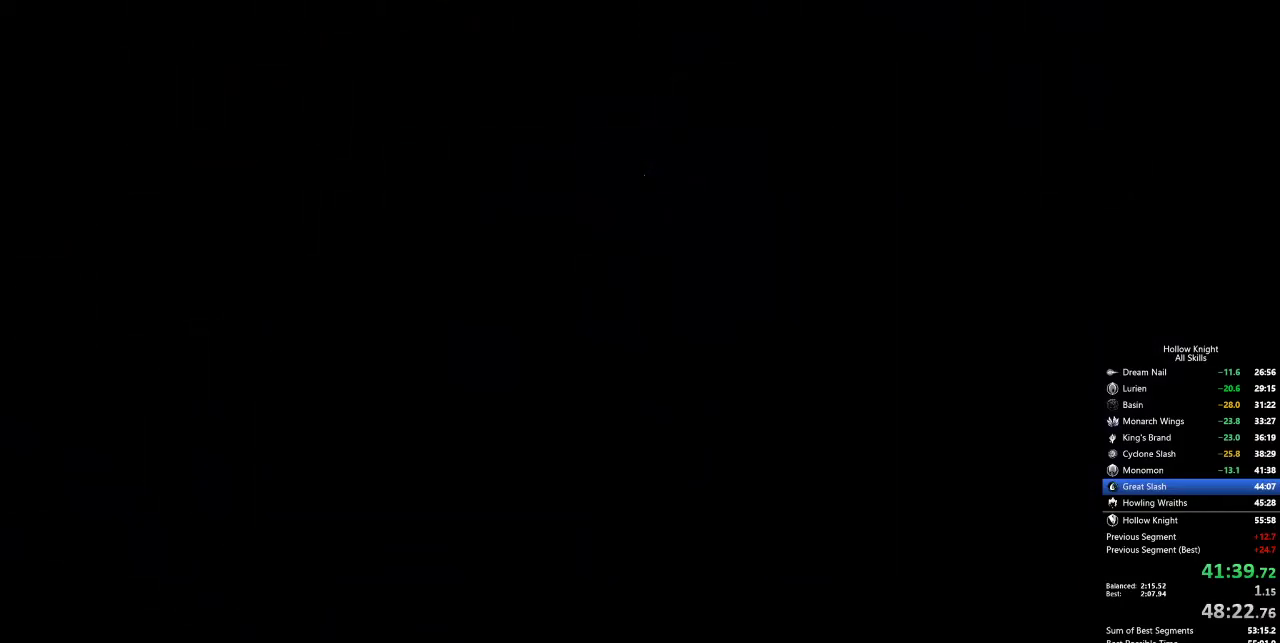
{"keys": ["left"], "events": [[33, "left", "down"], [33, "nail", "down"], [33, "right", "up"], [83, "dash", "down"], [83, "down", "up"], [83, "jump", "down"], [117, "dash", "up"], [117, "jump", "up"], [117, "nail", "up"], [167, "jump", "down"], [167, "nail", "down"], [167, "up", "down"], [217, "jump", "up"], [217, "left", "up"], [217, "right", "down"], [283, "up", "up"], [317, "dash", "down"], [317, "jump", "down"], [317, "nail", "up"], [367, "dash", "up"], [367, "down", "down"], [367, "jump", "up"], [417, "dash", "down"], [417, "jump", "down"], [417, "left", "down"], [417, "nail", "down"], [417, "right", "up"], [467, "dash", "up"], [467, "down", "up"], [467, "jump", "up"], [467, "nail", "up"]]}
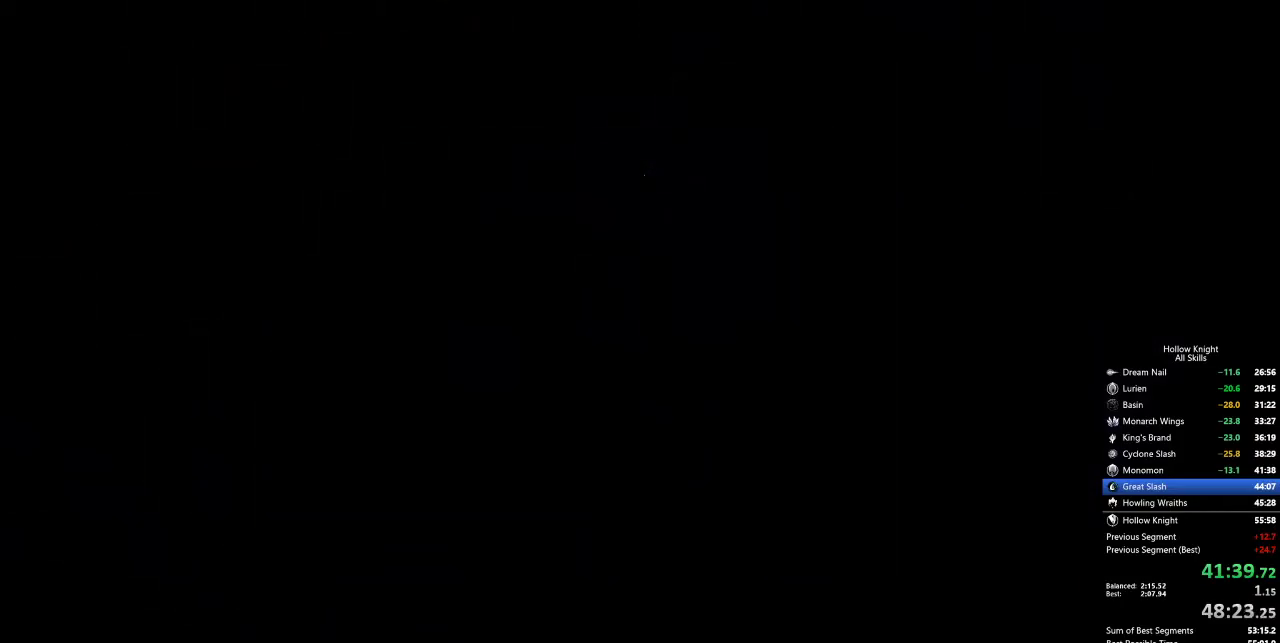
{"keys": ["jump", "left", "up"], "events": [[50, "dash", "down"], [50, "jump", "down"], [50, "up", "down"], [100, "dash", "up"], [100, "jump", "up"], [100, "nail", "down"], [150, "right", "down"], [200, "dash", "down"], [200, "left", "up"], [200, "nail", "up"], [200, "up", "up"], [233, "jump", "down"], [283, "down", "down"], [333, "dash", "up"], [333, "jump", "up"], [333, "left", "down"], [333, "nail", "down"], [333, "right", "up"], [383, "down", "up"], [433, "dash", "down"], [433, "jump", "down"], [433, "nail", "up"], [483, "dash", "up"], [483, "up", "down"]]}
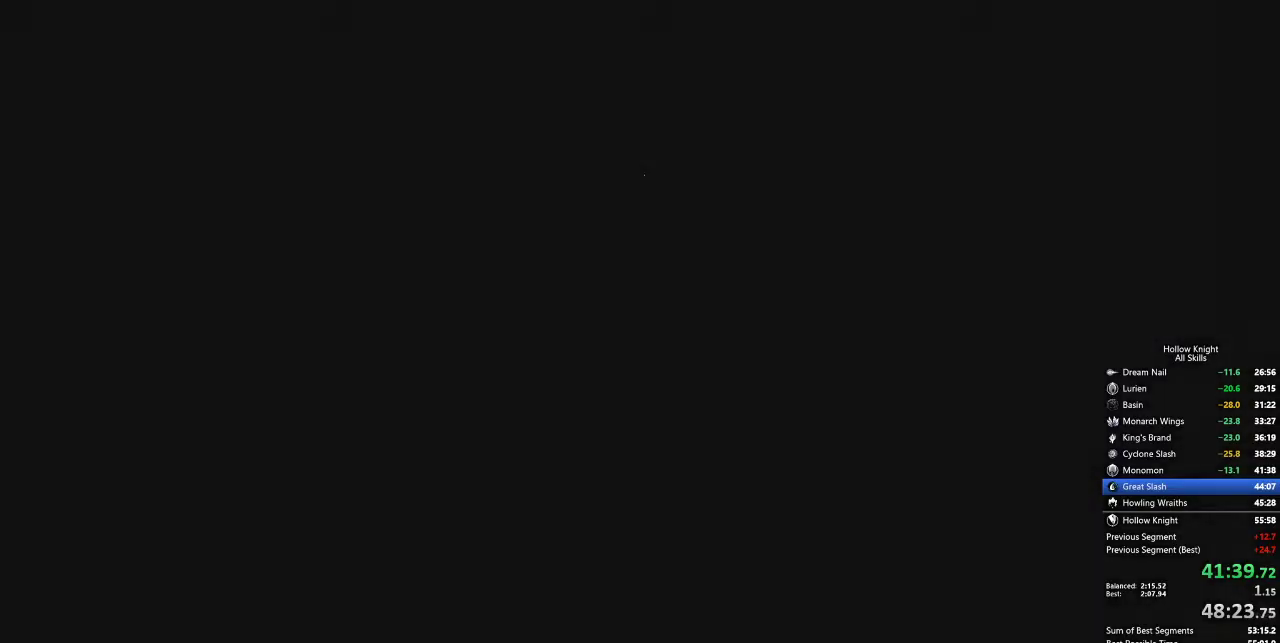
{"keys": ["nail", "right", "up"], "events": [[17, "dash", "down"], [17, "nail", "down"], [67, "dash", "up"], [67, "jump", "up"], [67, "right", "down"], [117, "dash", "down"], [117, "left", "up"], [117, "up", "up"], [167, "jump", "down"], [167, "nail", "up"], [200, "dash", "up"], [200, "down", "down"], [200, "jump", "up"], [200, "nail", "down"], [250, "right", "up"], [300, "down", "up"], [300, "left", "down"], [300, "nail", "up"], [350, "dash", "down"], [350, "jump", "down"], [400, "up", "down"], [433, "dash", "up"], [433, "jump", "up"], [483, "left", "up"], [483, "nail", "down"], [483, "right", "down"]]}
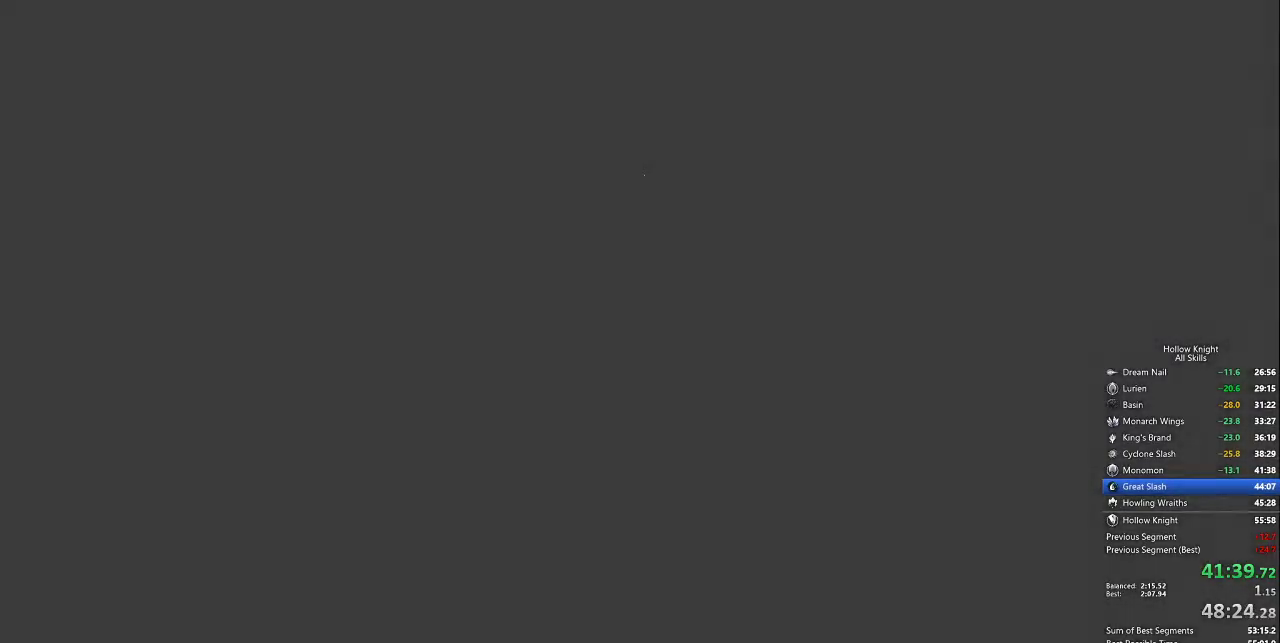
{"keys": ["dash", "jump", "right"]}
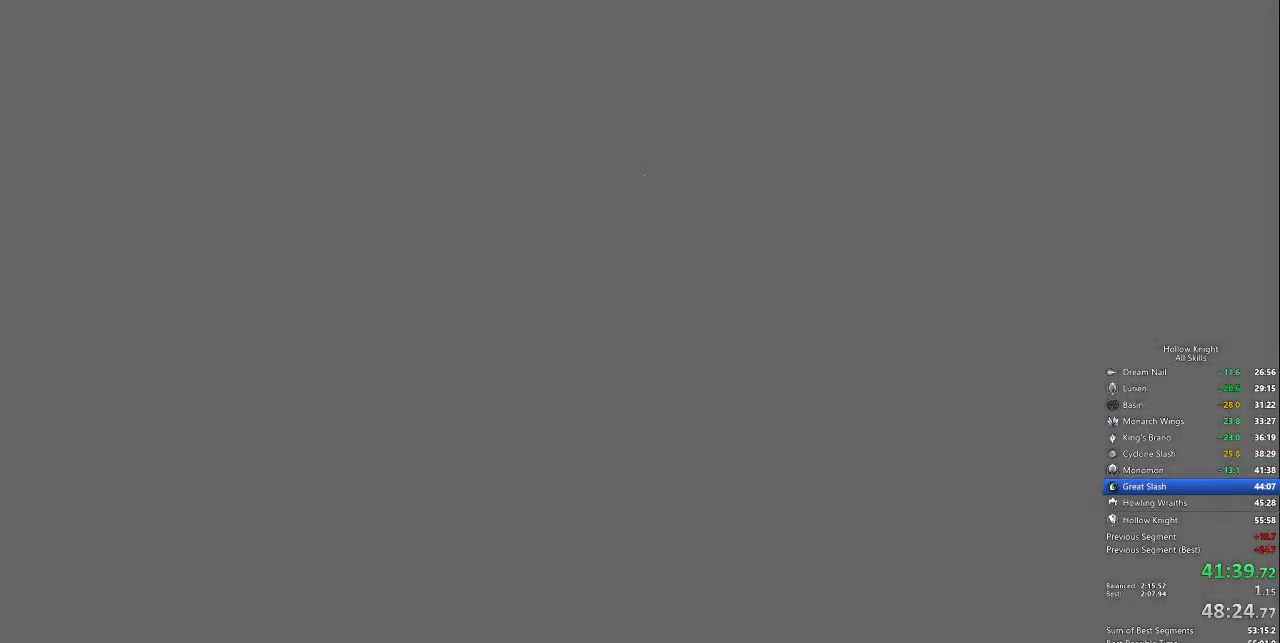
{"keys": ["dash", "down", "jump", "right"], "events": [[100, "dash", "up"], [100, "jump", "up"], [100, "left", "down"], [100, "nail", "down"], [133, "right", "up"], [183, "dash", "down"], [183, "jump", "down"], [183, "nail", "up"], [233, "up", "down"], [300, "dash", "up"], [300, "jump", "up"], [300, "nail", "down"], [300, "right", "down"], [383, "left", "up"], [383, "up", "up"], [433, "dash", "down"], [433, "jump", "down"], [433, "nail", "up"], [483, "down", "down"]]}